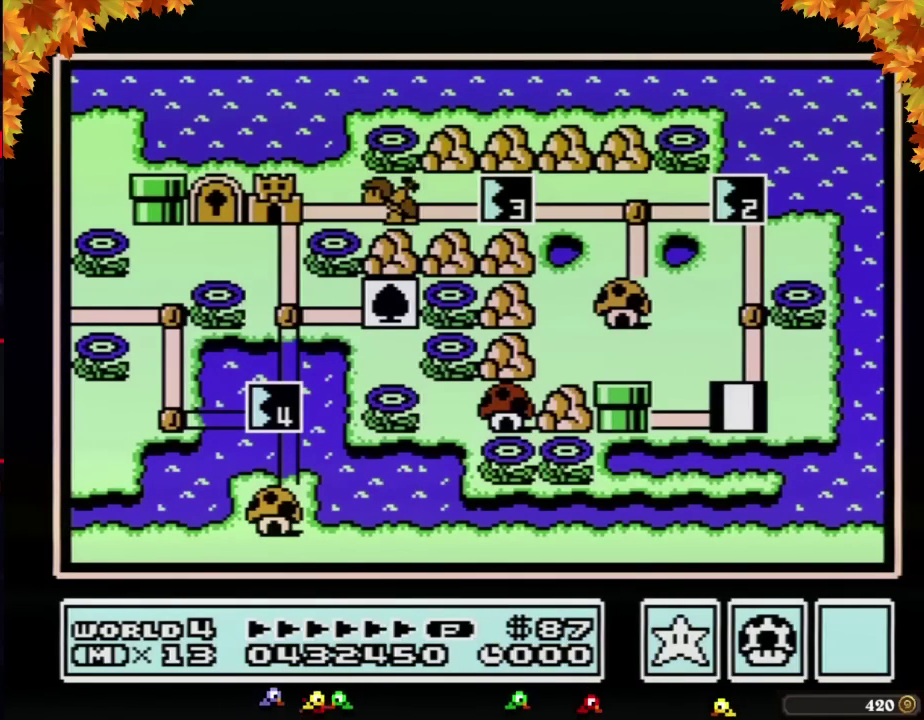
Gameplay with a controller (Nintendo layout); each line is a JSON object with the inputs held at the frame after it. "events" lists button and stick changes between this image and that frame as [ms after this image, input, new state], when the widget could be followed in between. Not read: L3 R3.
{"buttons": ["DPAD_UP"], "events": [[467, "DPAD_UP", "down"]]}
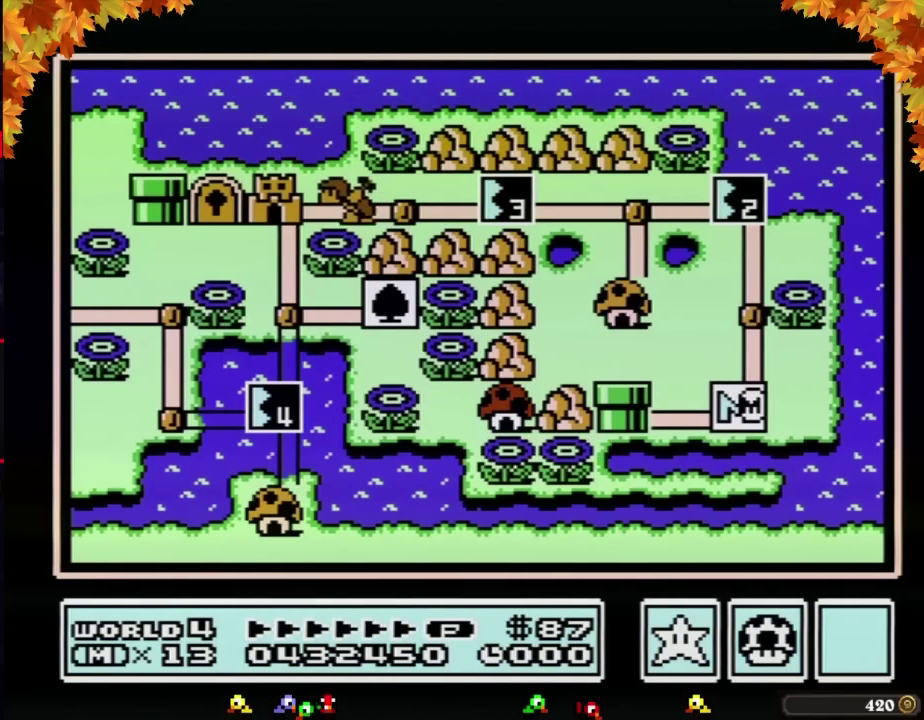
{"buttons": ["DPAD_UP"], "events": []}
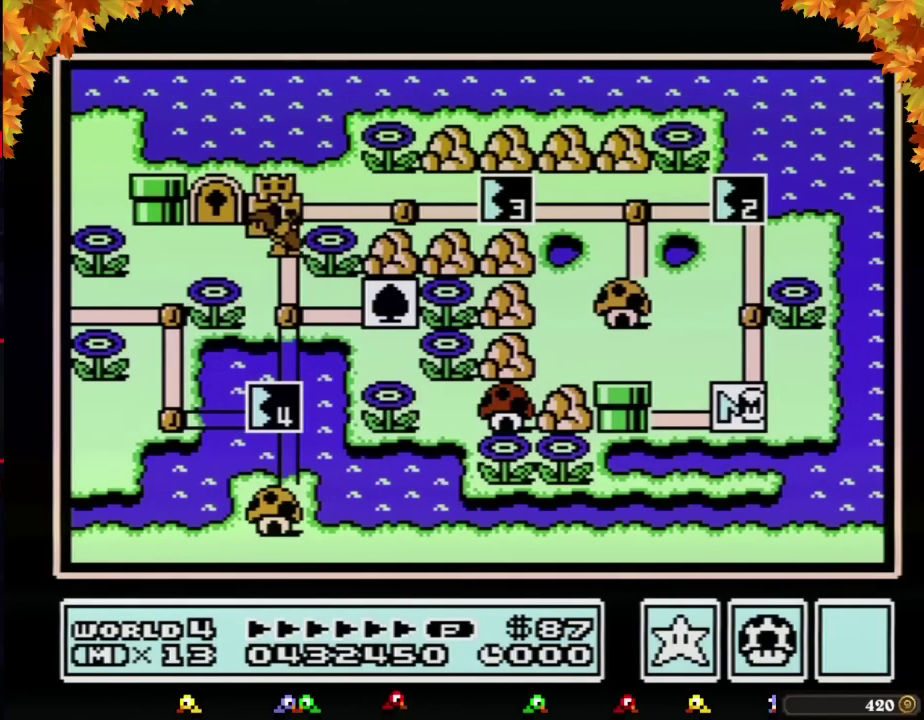
{"buttons": ["DPAD_UP"], "events": []}
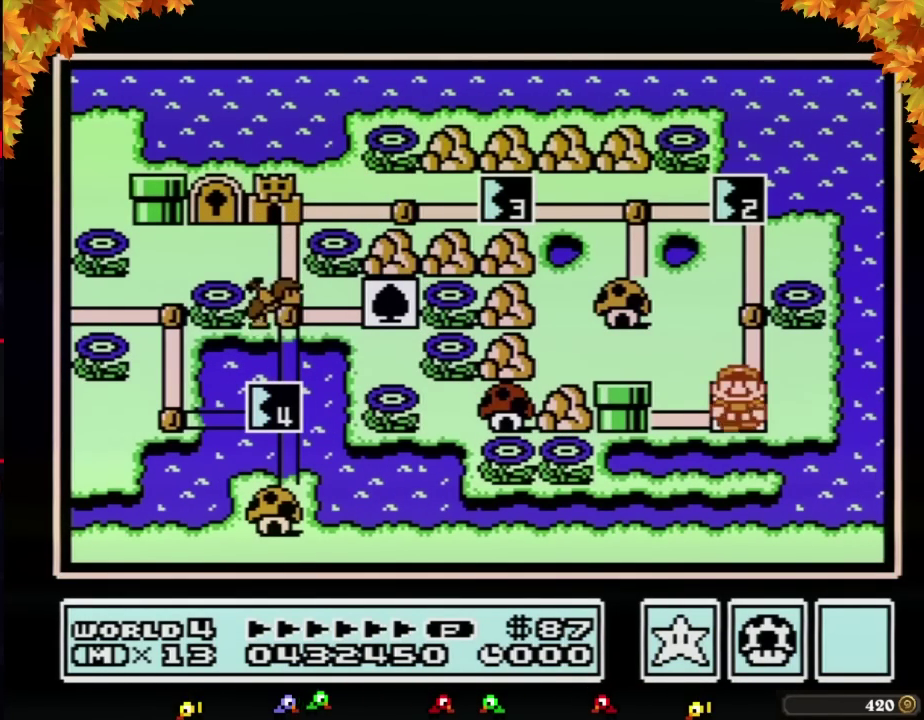
{"buttons": ["DPAD_UP"], "events": [[33, "DPAD_RIGHT", "down"], [250, "DPAD_RIGHT", "up"]]}
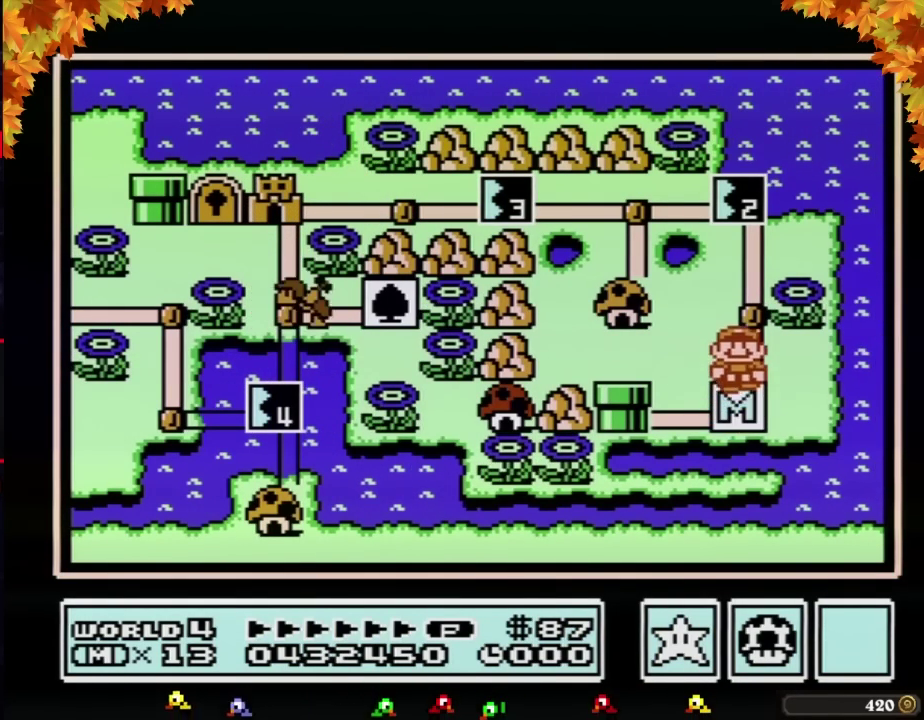
{"buttons": [], "events": [[467, "DPAD_UP", "up"]]}
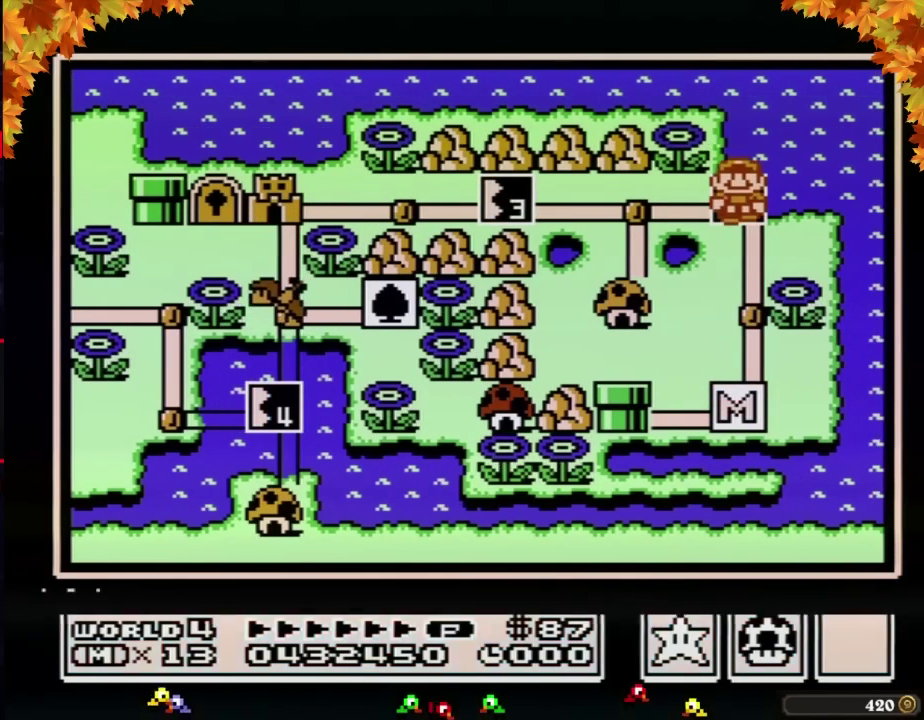
{"buttons": ["A"], "events": [[67, "B", "down"], [133, "B", "up"], [383, "DPAD_LEFT", "down"], [450, "A", "down"], [450, "DPAD_LEFT", "up"]]}
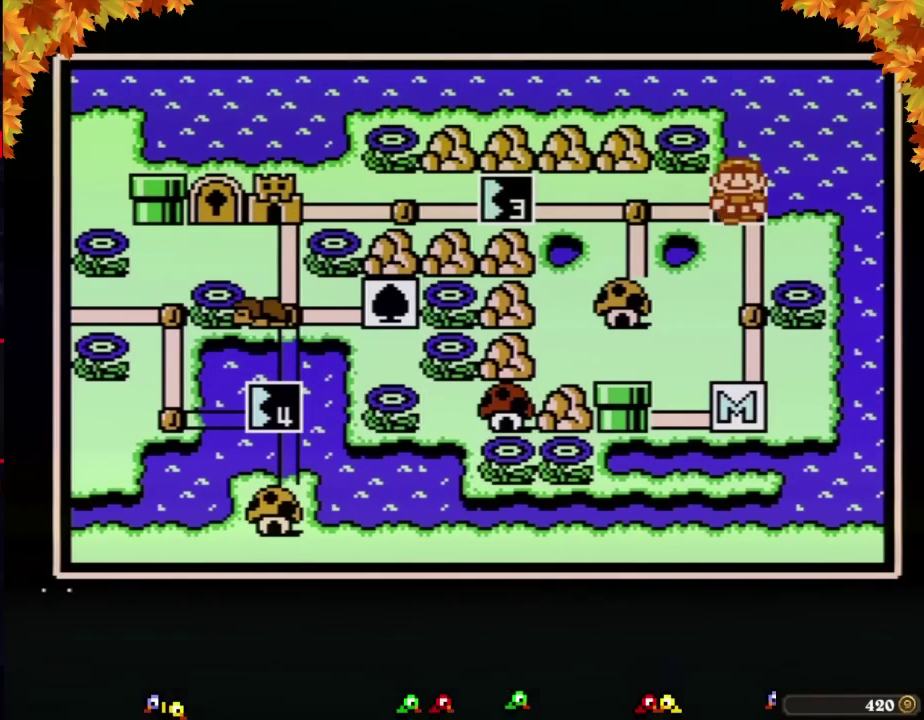
{"buttons": ["A"], "events": [[33, "A", "up"], [100, "A", "down"]]}
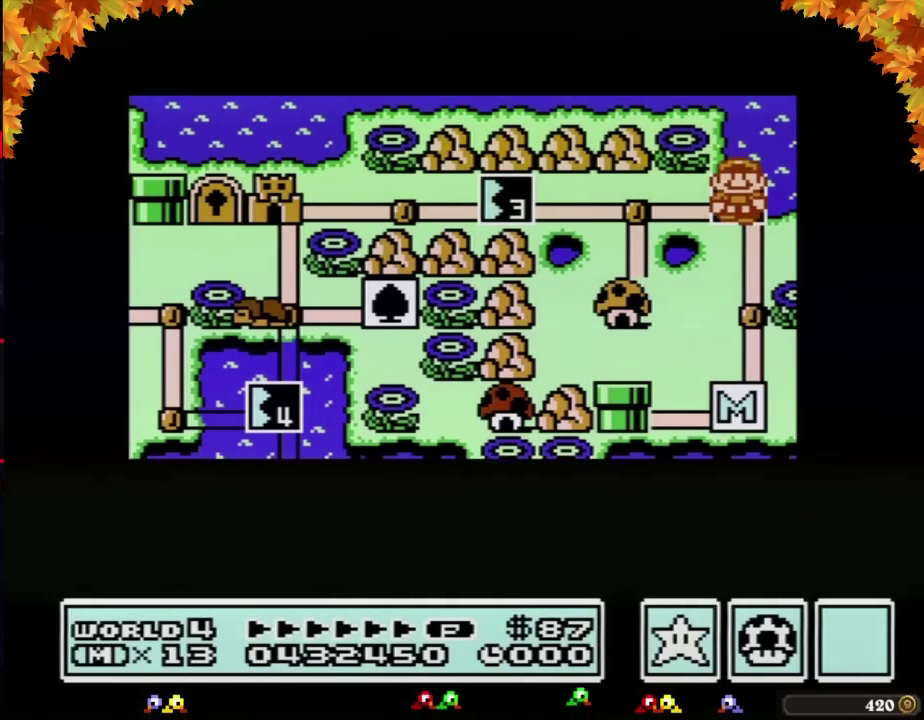
{"buttons": ["A"], "events": []}
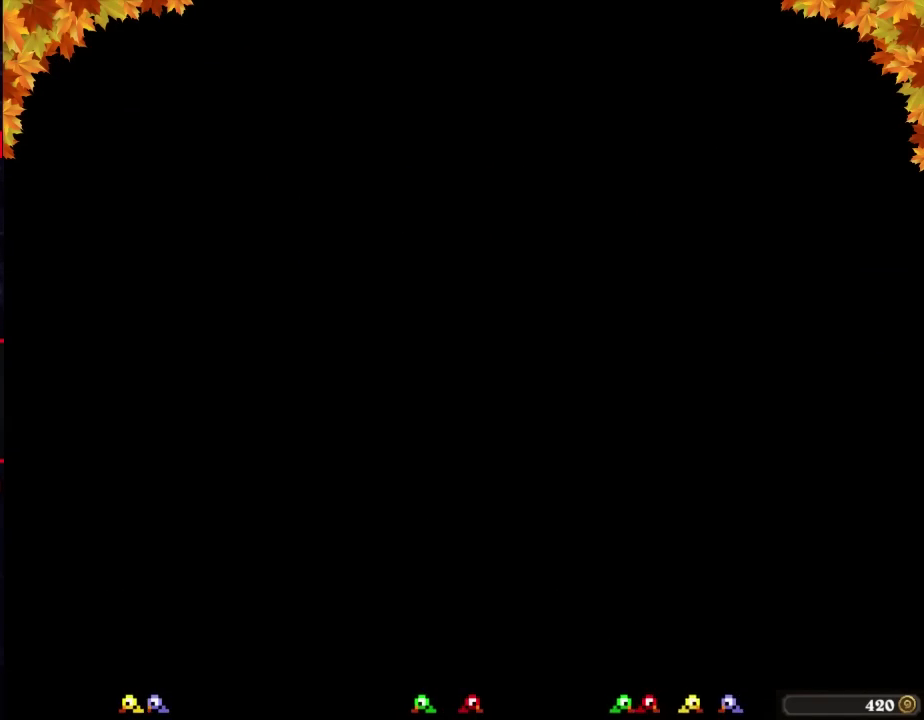
{"buttons": ["B", "DPAD_RIGHT"], "events": [[183, "A", "up"], [317, "B", "down"], [317, "DPAD_RIGHT", "down"]]}
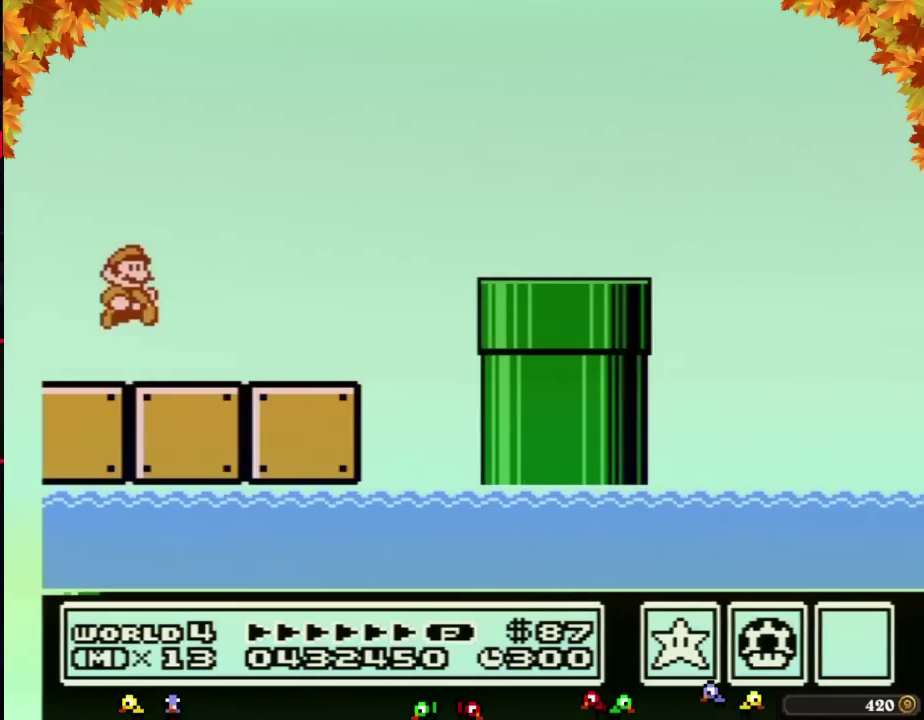
{"buttons": ["B", "DPAD_RIGHT"], "events": []}
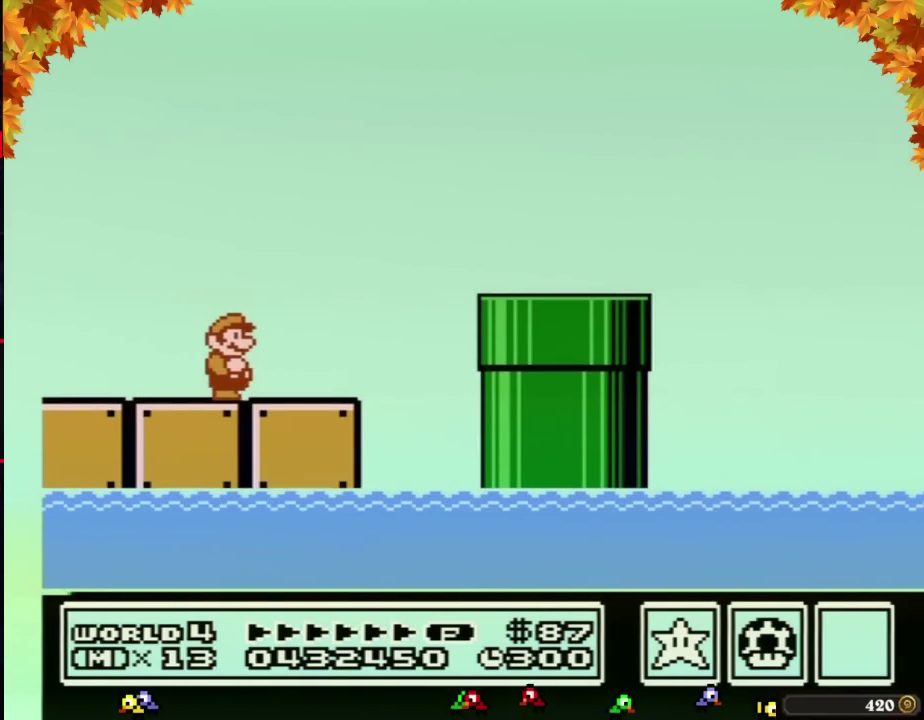
{"buttons": ["B", "DPAD_RIGHT"], "events": [[250, "A", "down"], [383, "A", "up"]]}
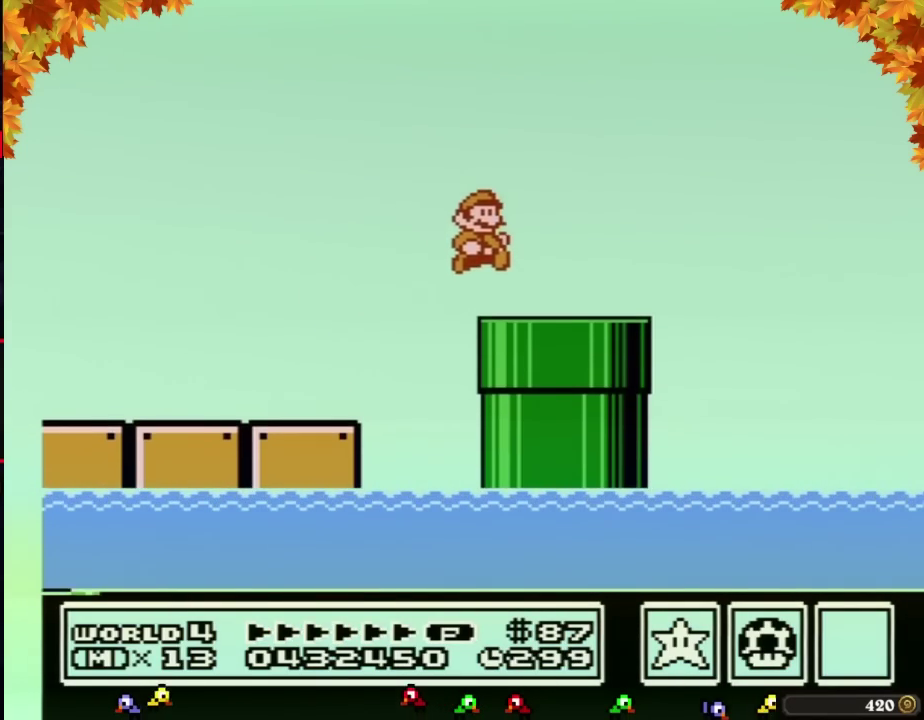
{"buttons": ["A", "B", "DPAD_RIGHT"], "events": [[350, "A", "down"]]}
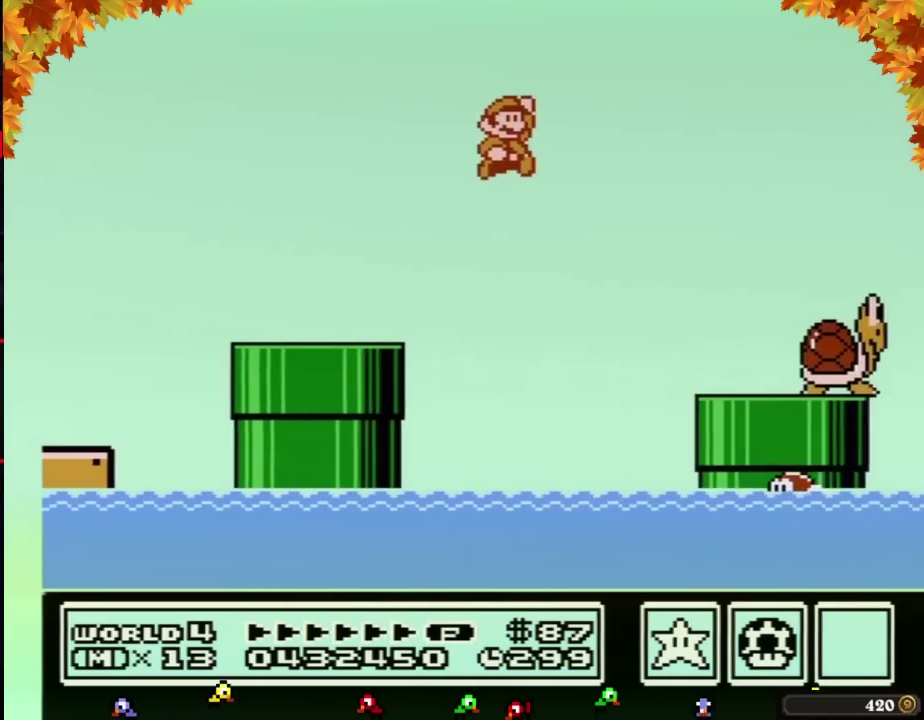
{"buttons": ["B", "DPAD_RIGHT"], "events": [[133, "A", "up"]]}
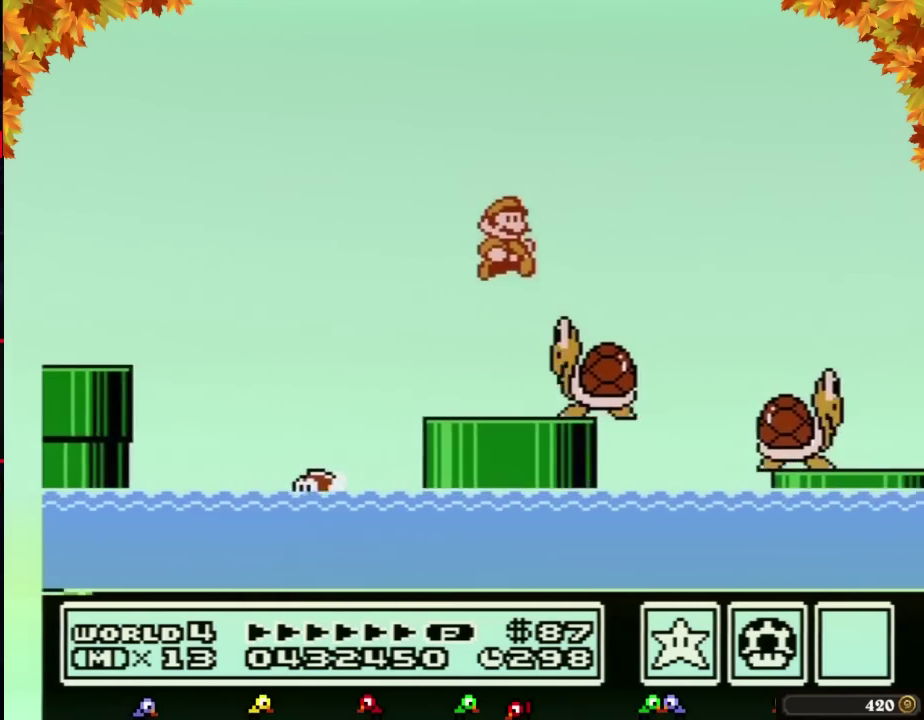
{"buttons": ["B", "DPAD_RIGHT"], "events": []}
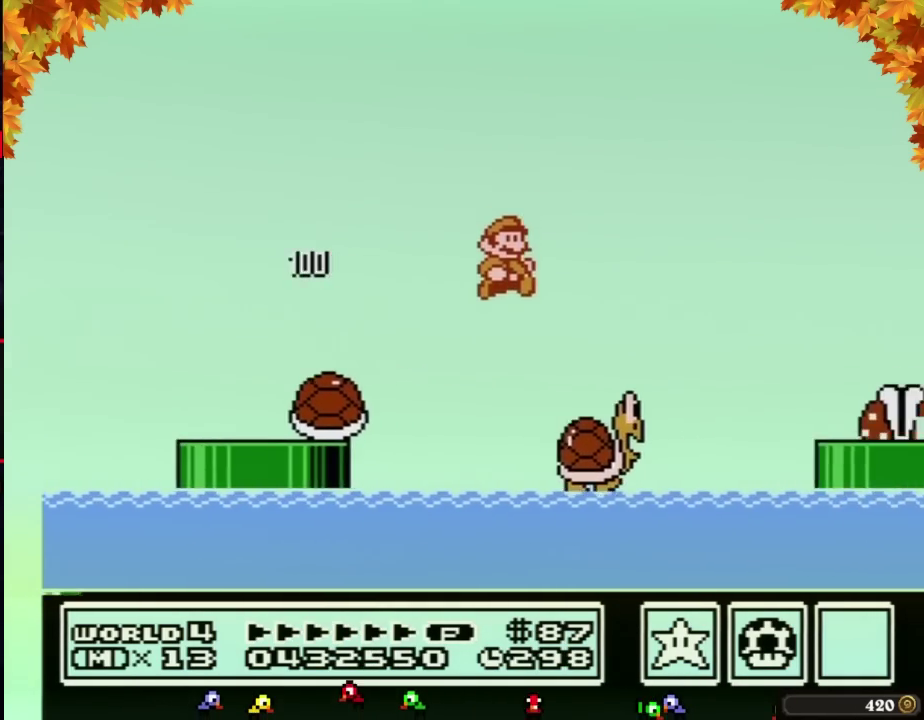
{"buttons": ["A", "B", "DPAD_RIGHT"], "events": [[167, "B", "up"], [250, "A", "down"], [250, "B", "down"]]}
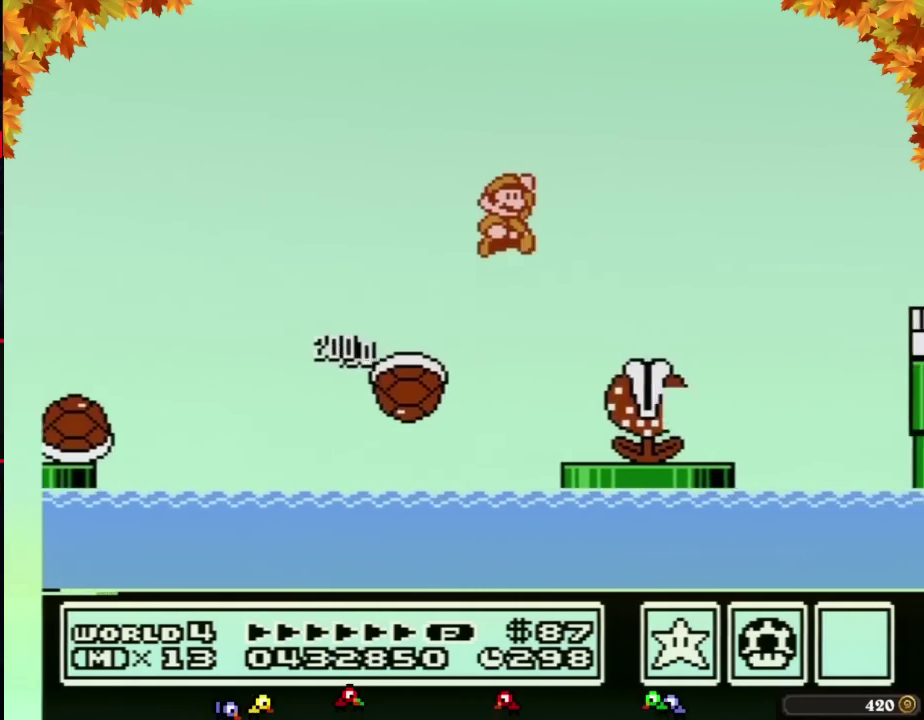
{"buttons": ["A", "B", "DPAD_RIGHT"], "events": []}
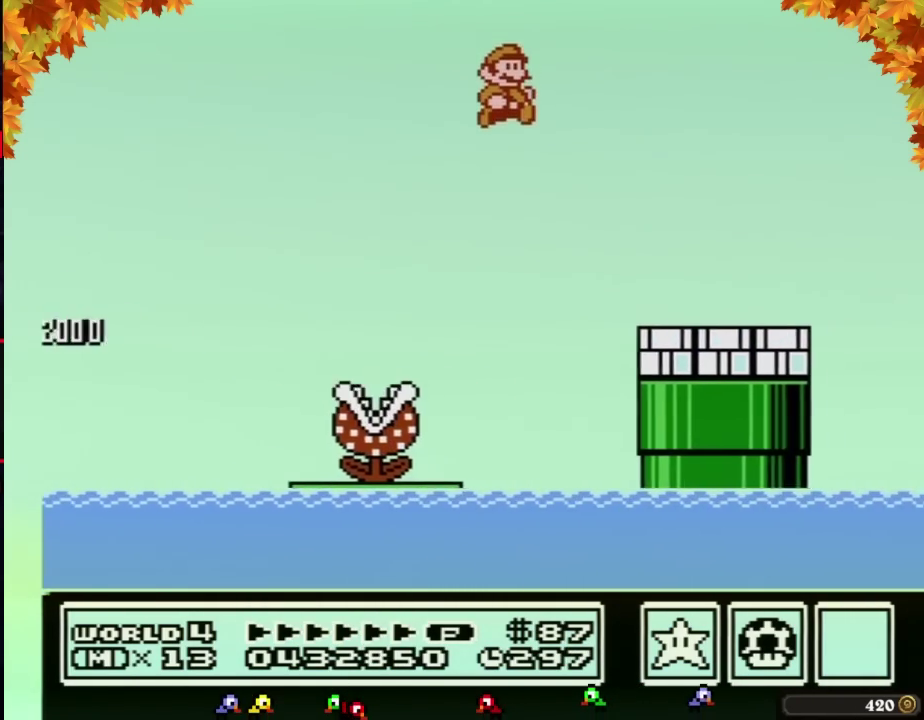
{"buttons": ["B", "DPAD_RIGHT"], "events": [[67, "A", "up"], [383, "B", "up"], [467, "B", "down"]]}
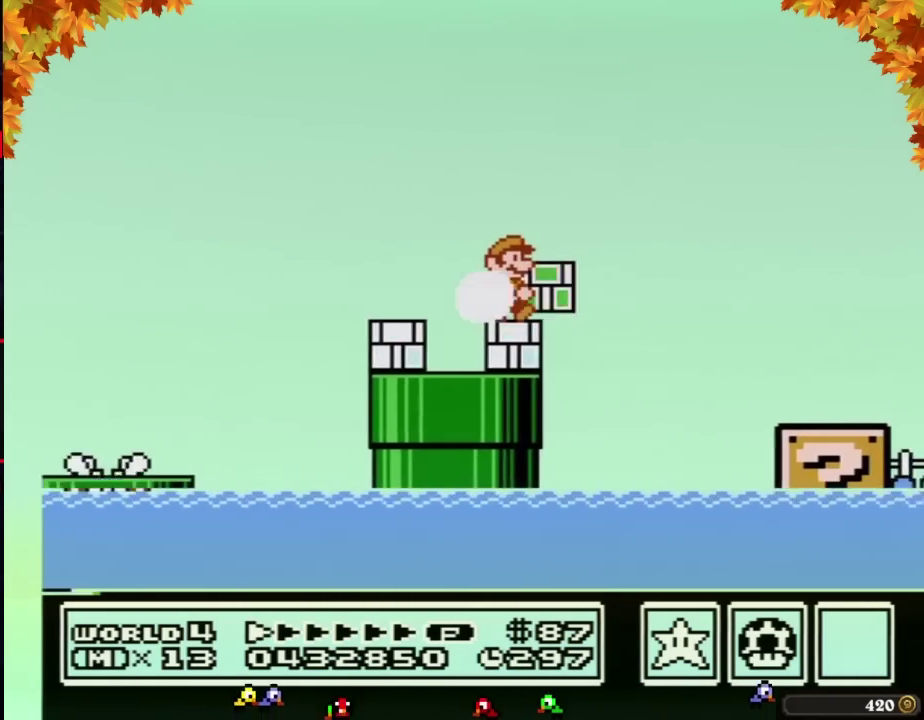
{"buttons": ["B", "DPAD_RIGHT"], "events": [[133, "A", "down"], [317, "A", "up"]]}
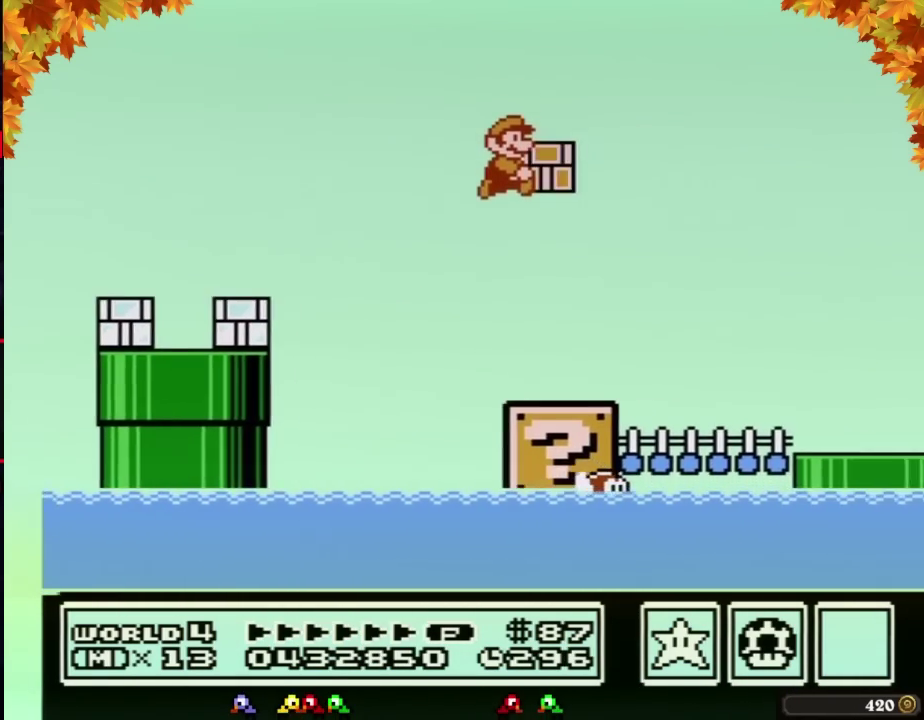
{"buttons": ["B", "DPAD_RIGHT"], "events": []}
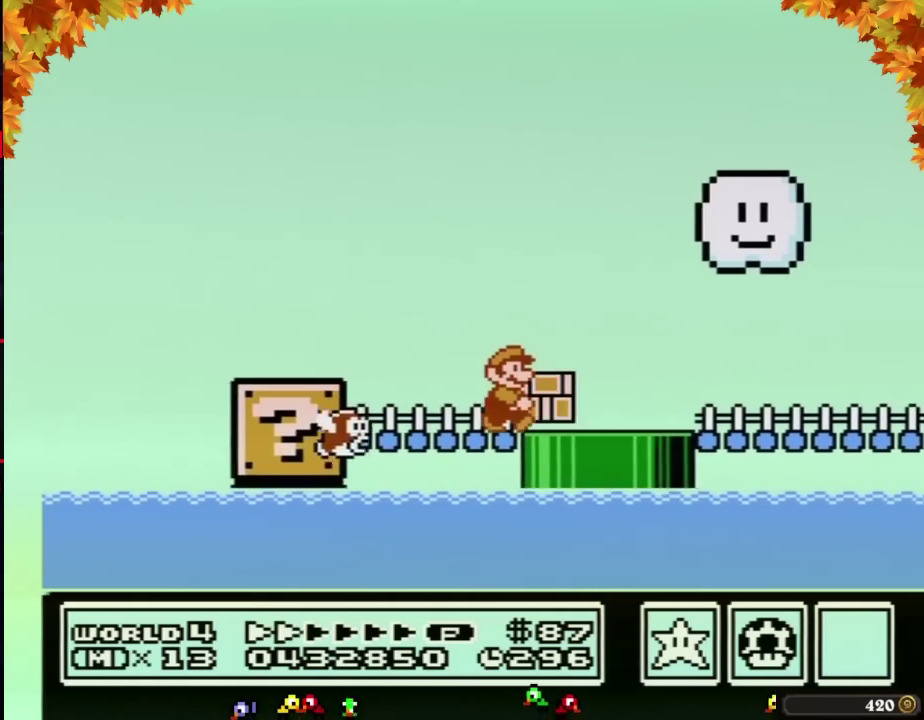
{"buttons": ["B", "DPAD_RIGHT"], "events": []}
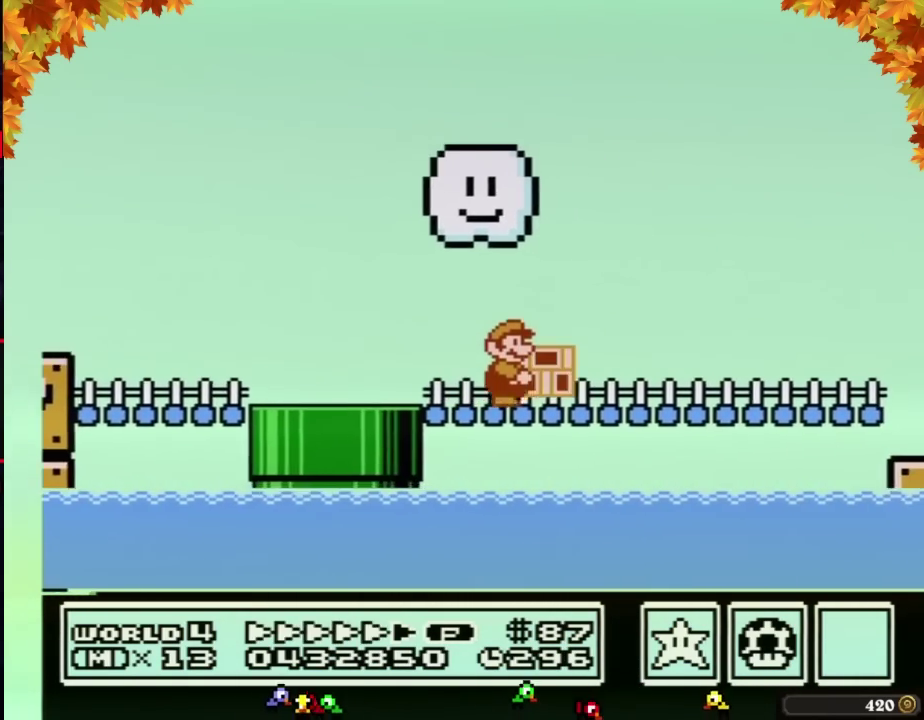
{"buttons": ["B", "DPAD_RIGHT"], "events": []}